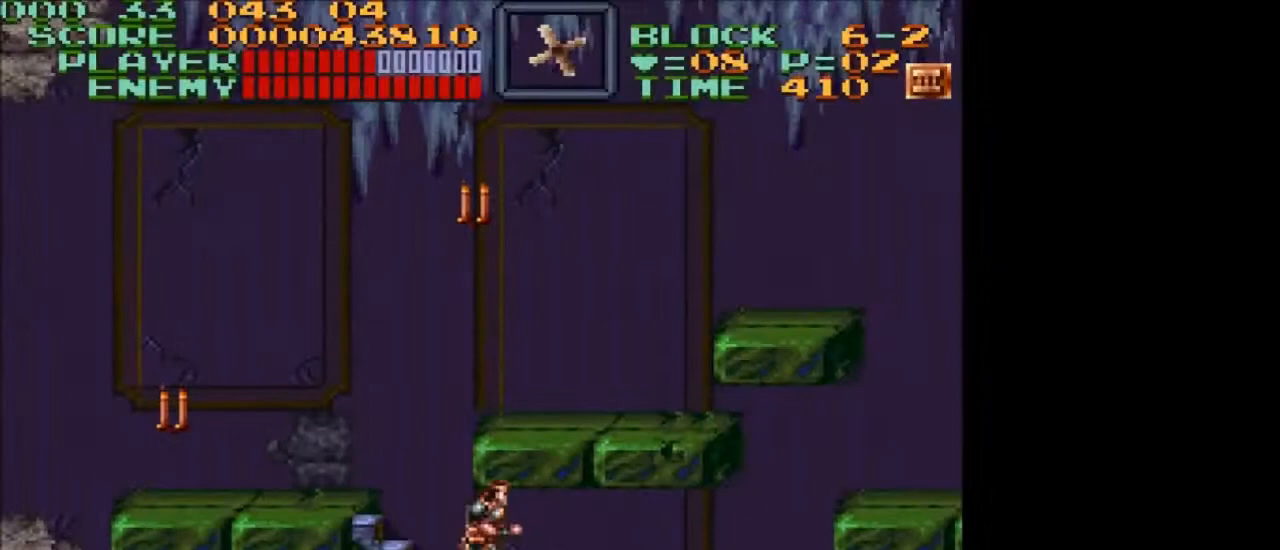
Gameplay with a controller (Nintendo layout); each line is a JSON object with the inputs held at the frame after it. "events" lists button and stick changes between this image and that frame as [ms after this image, input, new state], when the widget could be followed in between. Not read: L3 R3.
{"buttons": ["DPAD_UP", "DPAD_RIGHT"], "events": []}
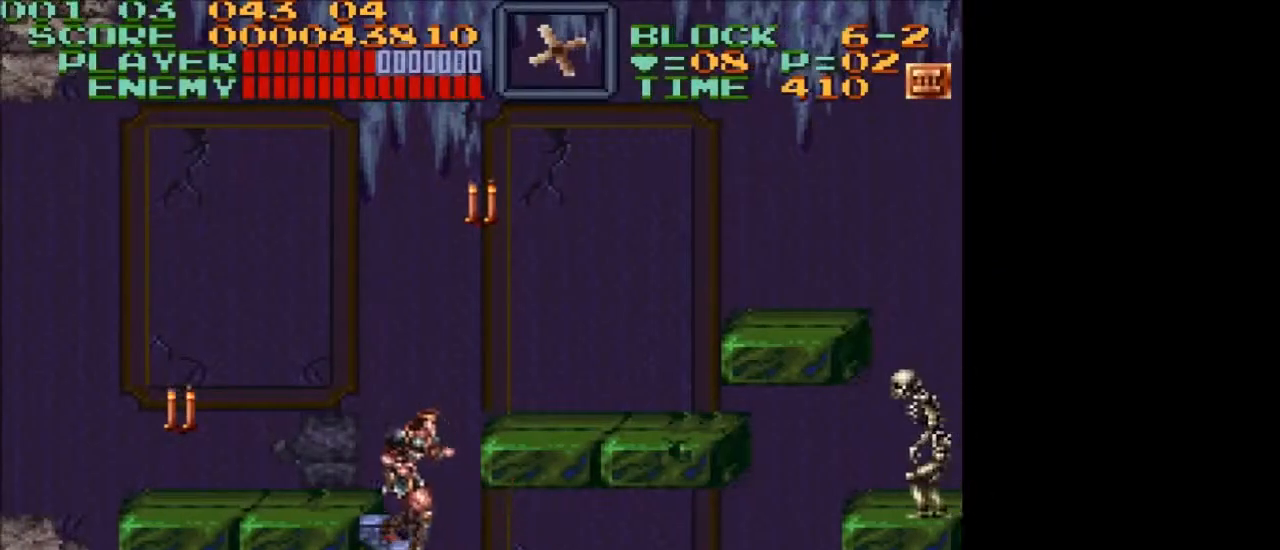
{"buttons": ["DPAD_UP", "DPAD_RIGHT"], "events": [[301, "B", "down"], [301, "X", "down"], [468, "B", "up"], [468, "X", "up"]]}
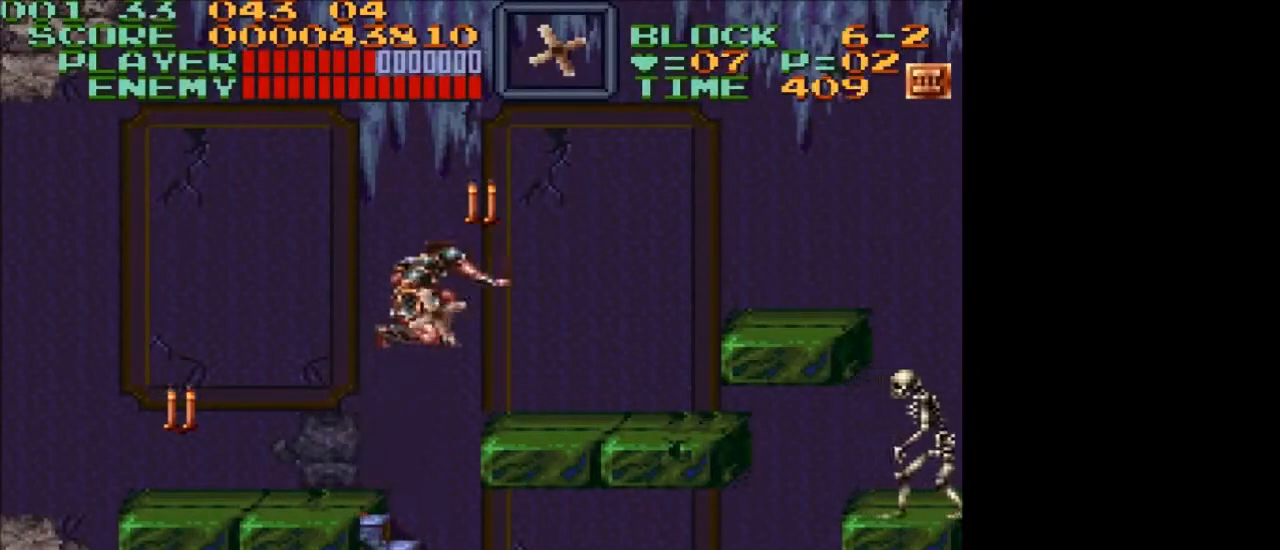
{"buttons": ["B", "DPAD_RIGHT"], "events": [[133, "DPAD_UP", "up"], [501, "B", "down"]]}
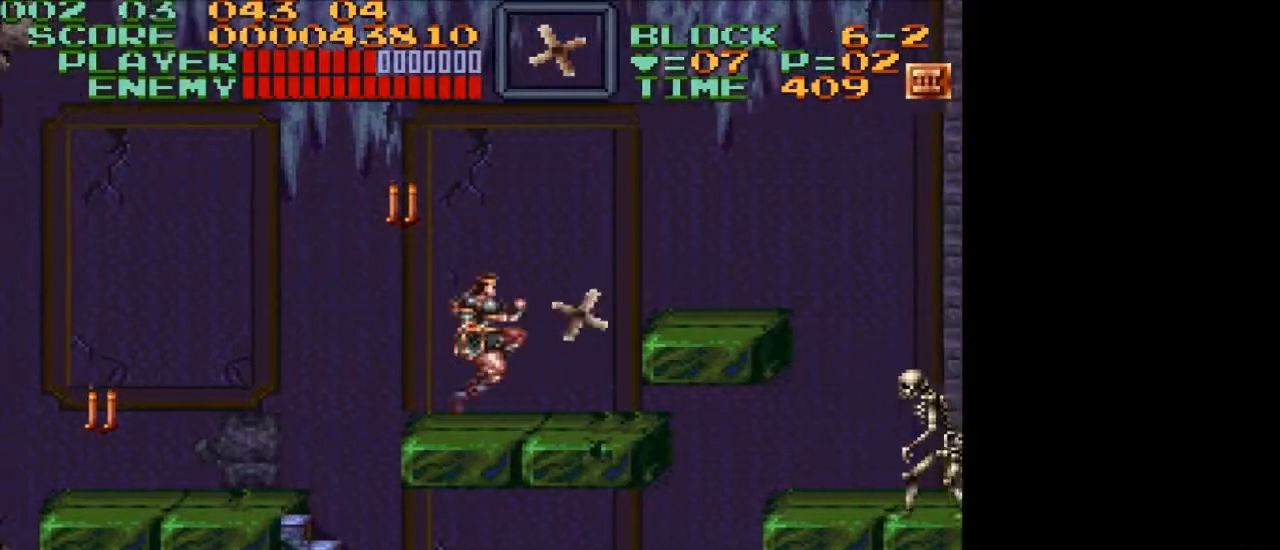
{"buttons": ["DPAD_RIGHT"], "events": [[100, "B", "up"]]}
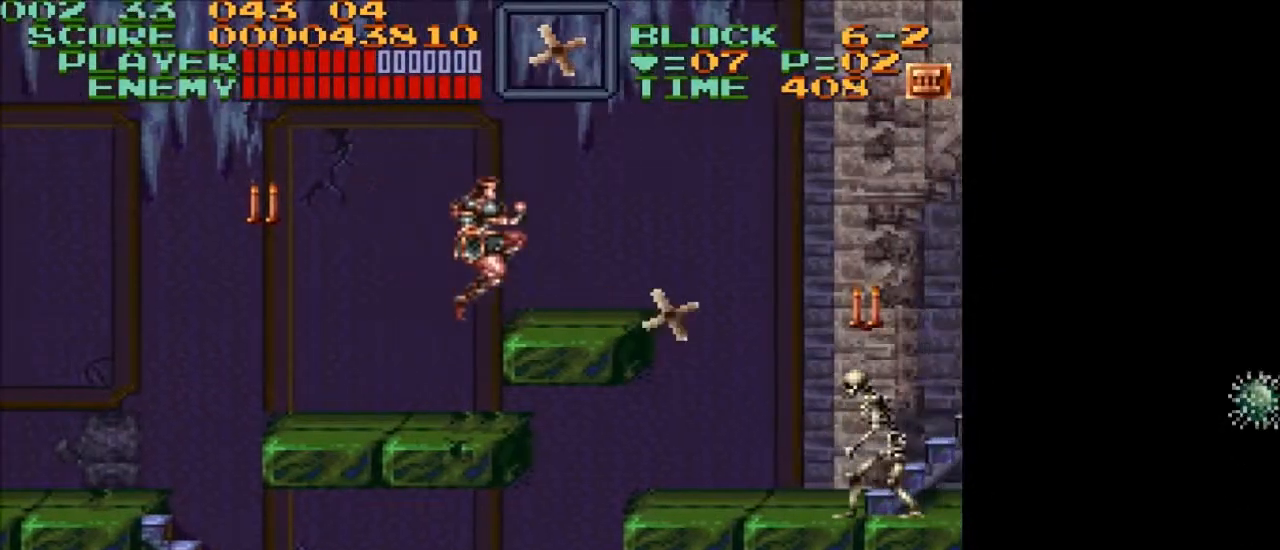
{"buttons": ["DPAD_RIGHT"], "events": []}
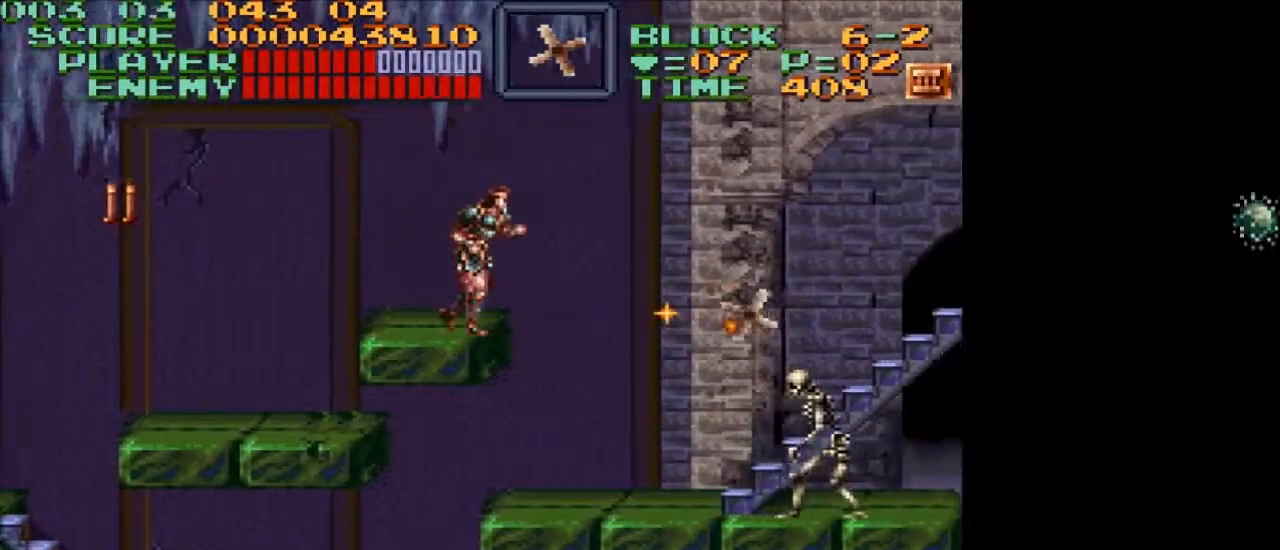
{"buttons": ["DPAD_DOWN", "DPAD_RIGHT"], "events": [[234, "X", "down"], [301, "X", "up"], [401, "B", "down"], [501, "B", "up"], [501, "DPAD_DOWN", "down"]]}
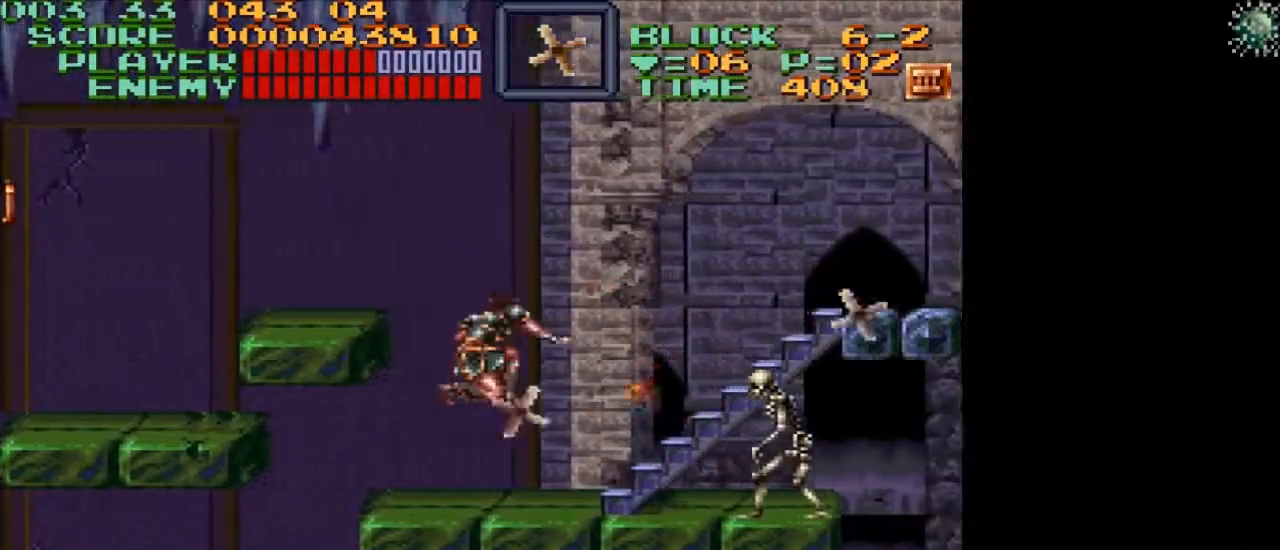
{"buttons": ["DPAD_RIGHT"], "events": [[133, "Y", "down"], [300, "Y", "up"], [467, "DPAD_DOWN", "up"]]}
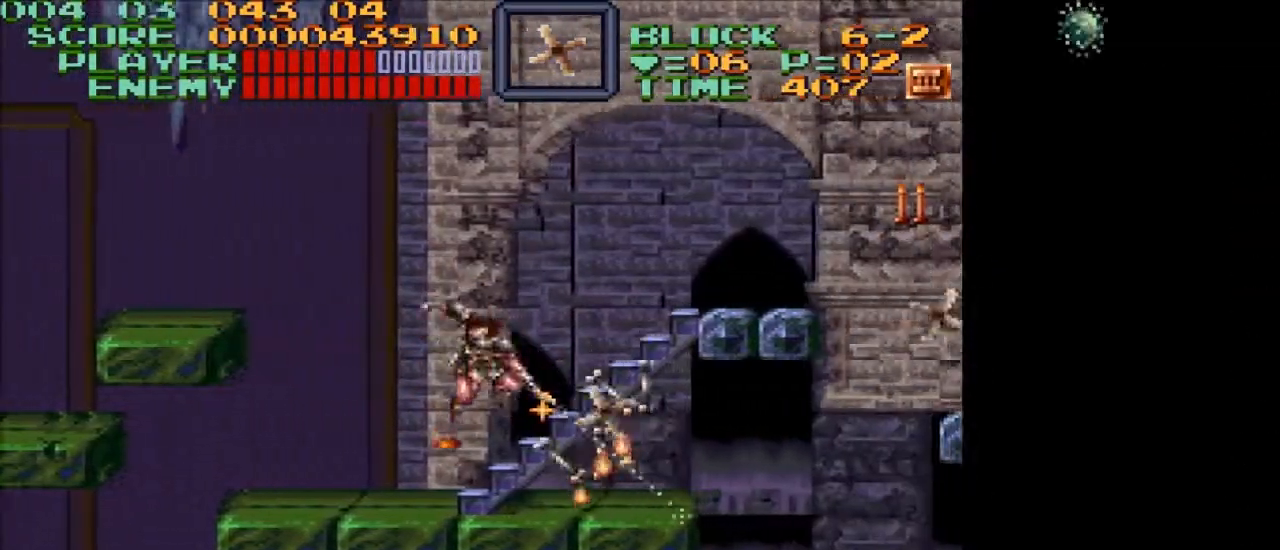
{"buttons": [], "events": [[200, "B", "down"], [300, "DPAD_RIGHT", "up"], [367, "B", "up"]]}
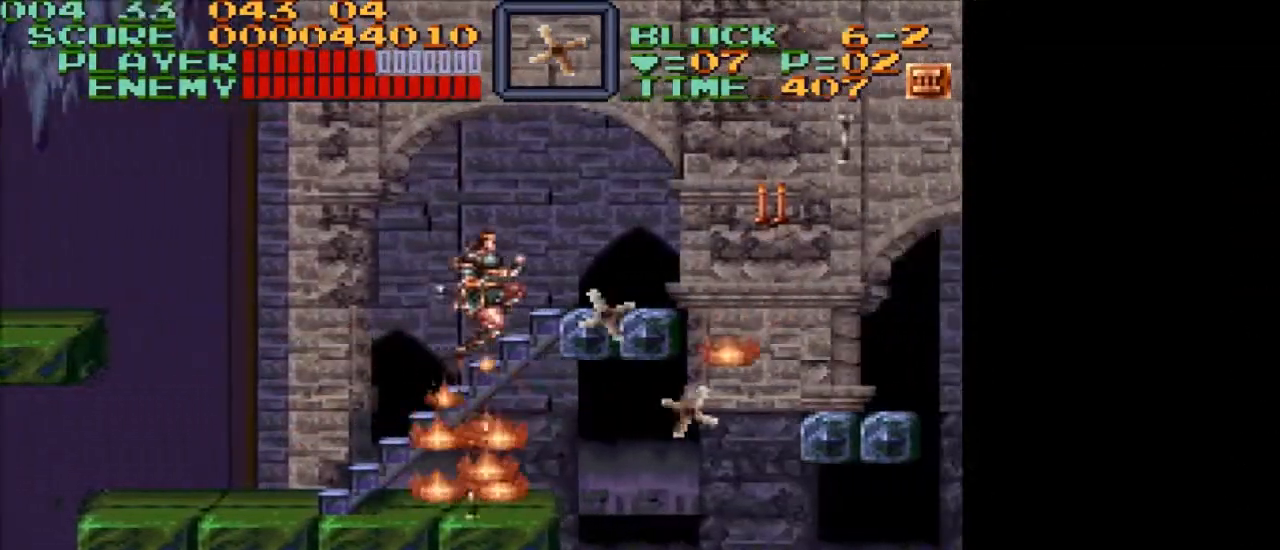
{"buttons": ["DPAD_RIGHT"], "events": [[33, "DPAD_UP", "down"], [67, "DPAD_RIGHT", "down"], [400, "DPAD_UP", "up"]]}
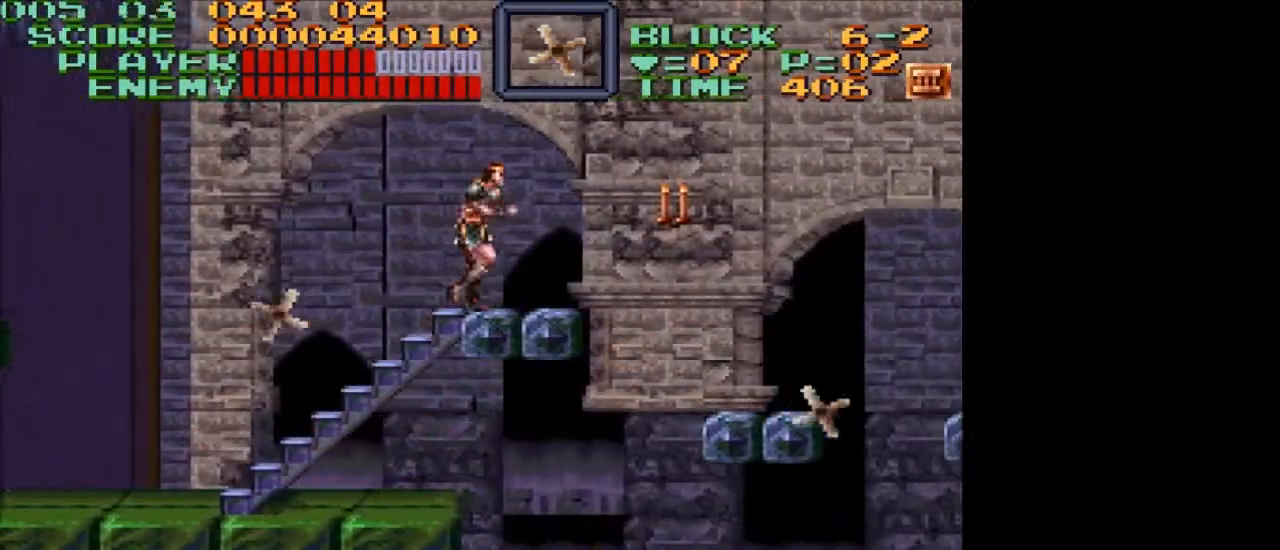
{"buttons": ["B", "DPAD_RIGHT"], "events": [[400, "B", "down"]]}
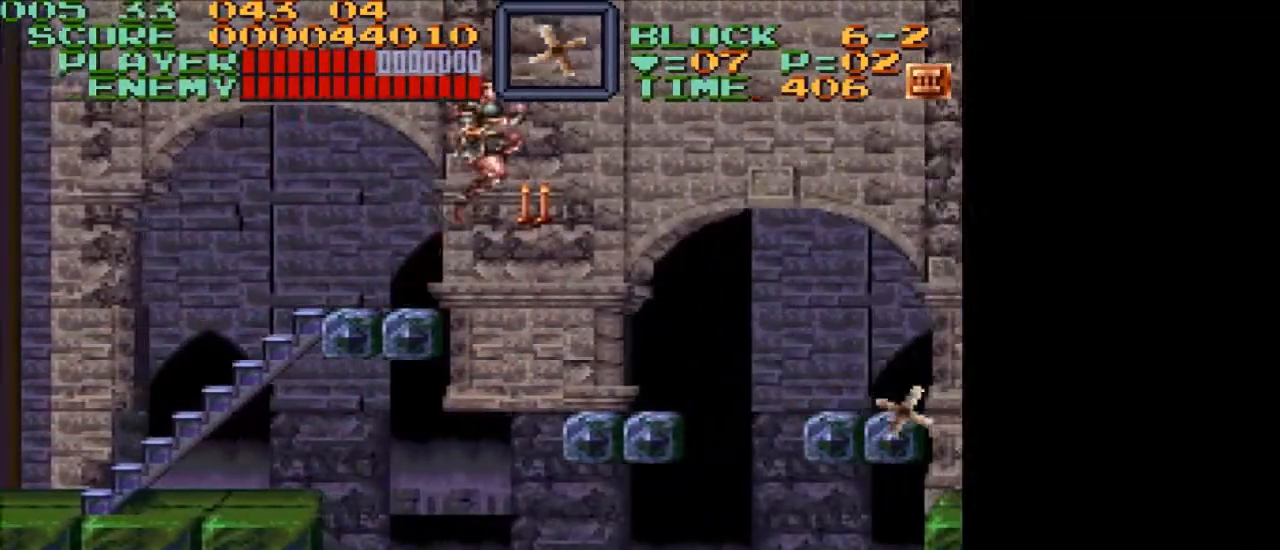
{"buttons": ["DPAD_RIGHT"], "events": [[33, "B", "up"]]}
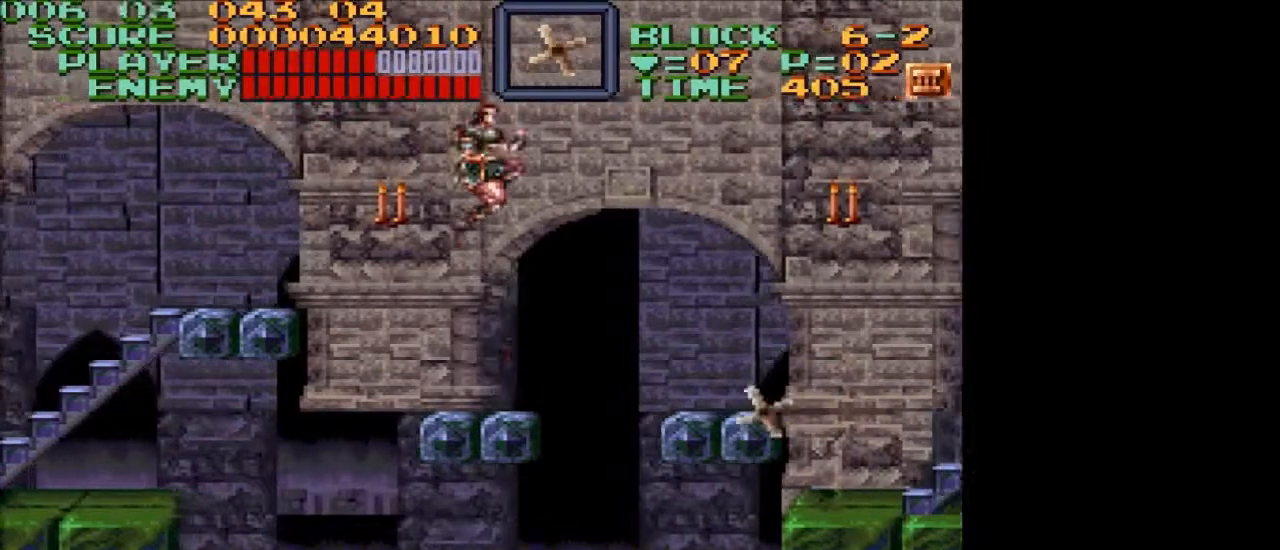
{"buttons": ["DPAD_RIGHT"], "events": [[166, "B", "down"], [266, "B", "up"]]}
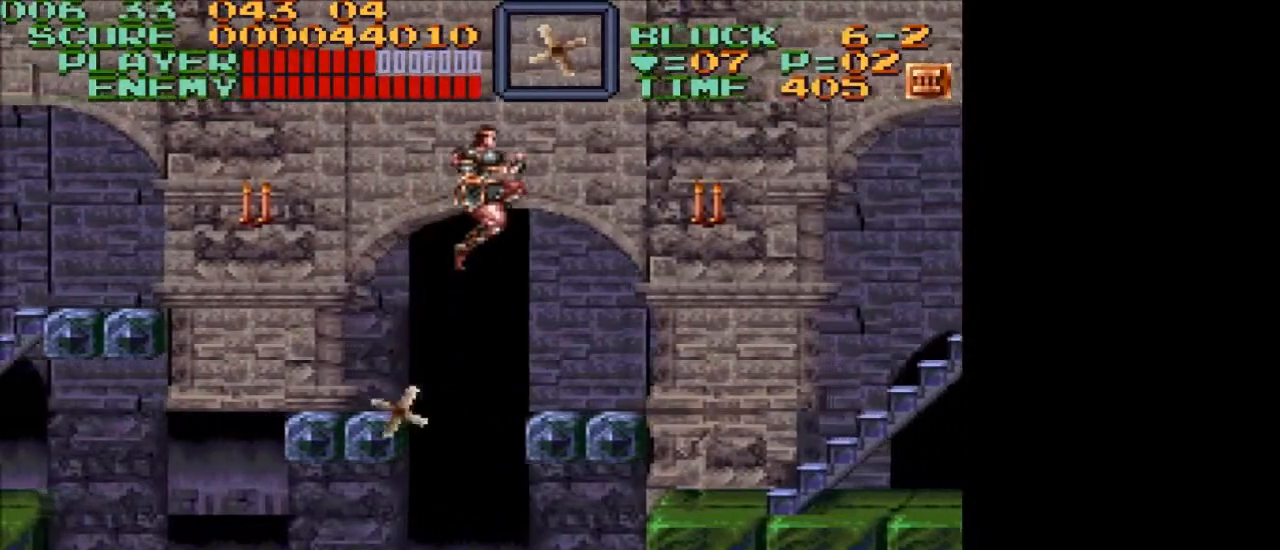
{"buttons": ["DPAD_RIGHT"], "events": []}
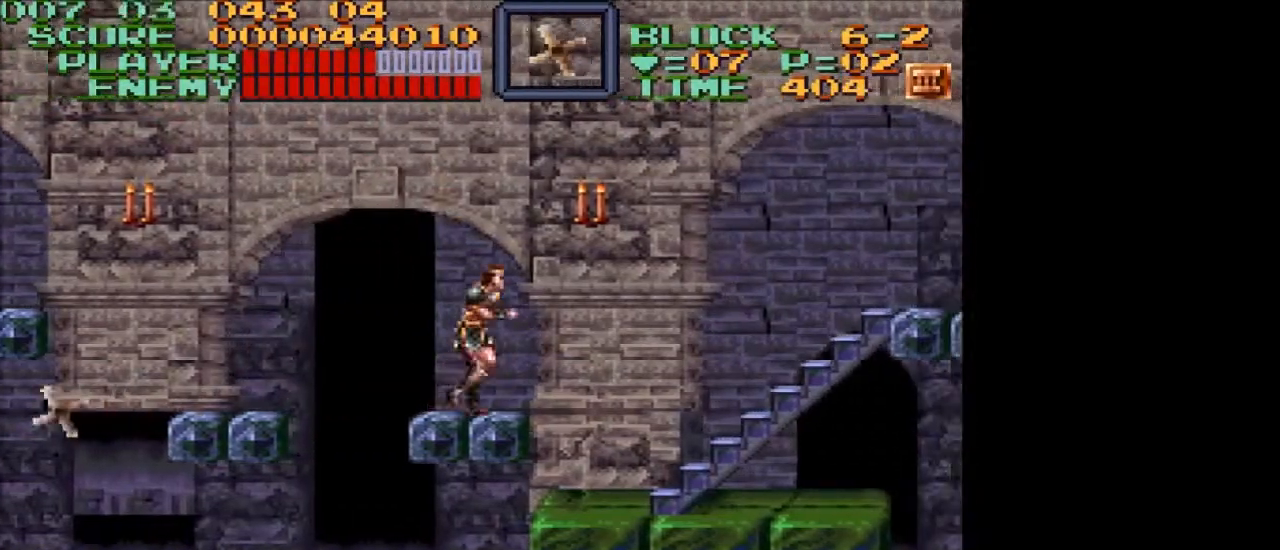
{"buttons": ["DPAD_RIGHT"], "events": []}
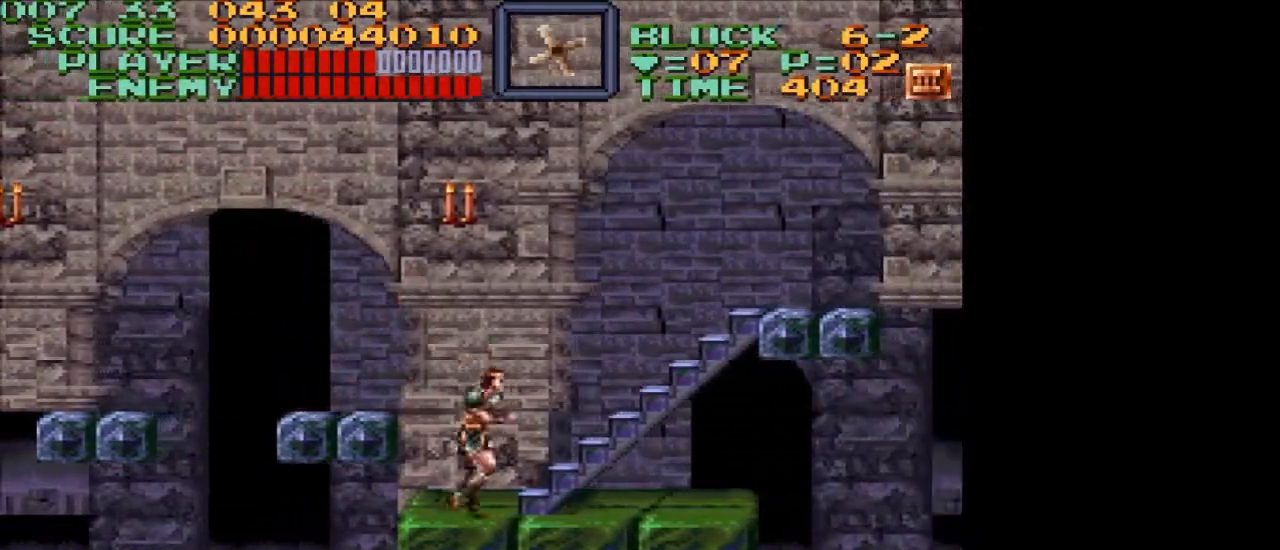
{"buttons": ["B"], "events": [[334, "B", "down"], [467, "DPAD_RIGHT", "up"]]}
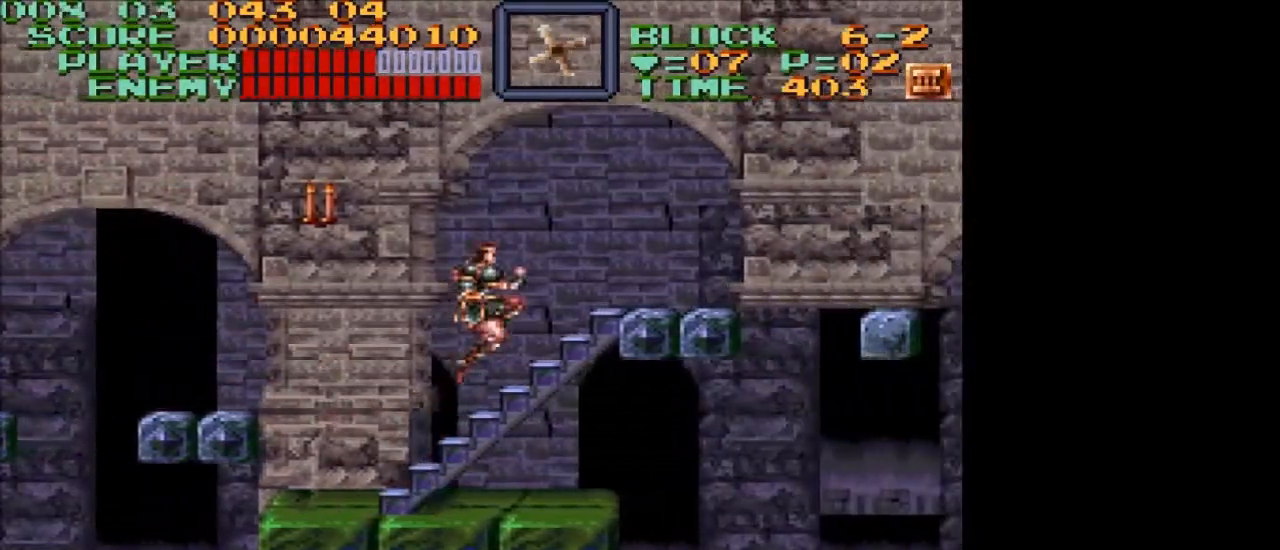
{"buttons": ["DPAD_RIGHT"], "events": [[33, "B", "up"], [200, "DPAD_RIGHT", "down"], [200, "DPAD_UP", "down"], [500, "DPAD_UP", "up"]]}
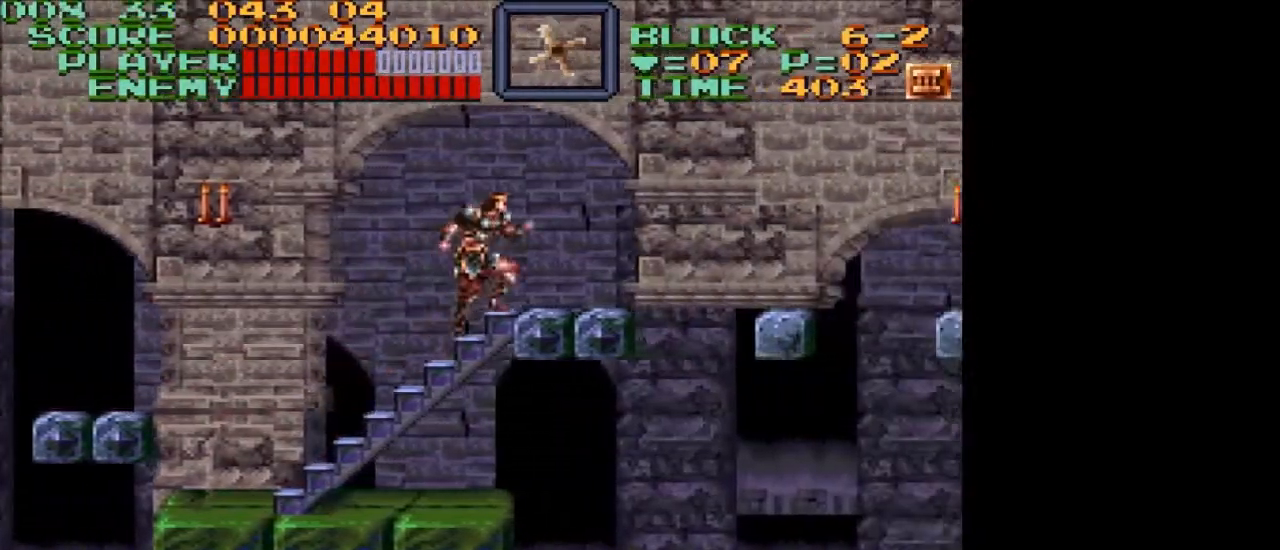
{"buttons": ["DPAD_RIGHT"], "events": []}
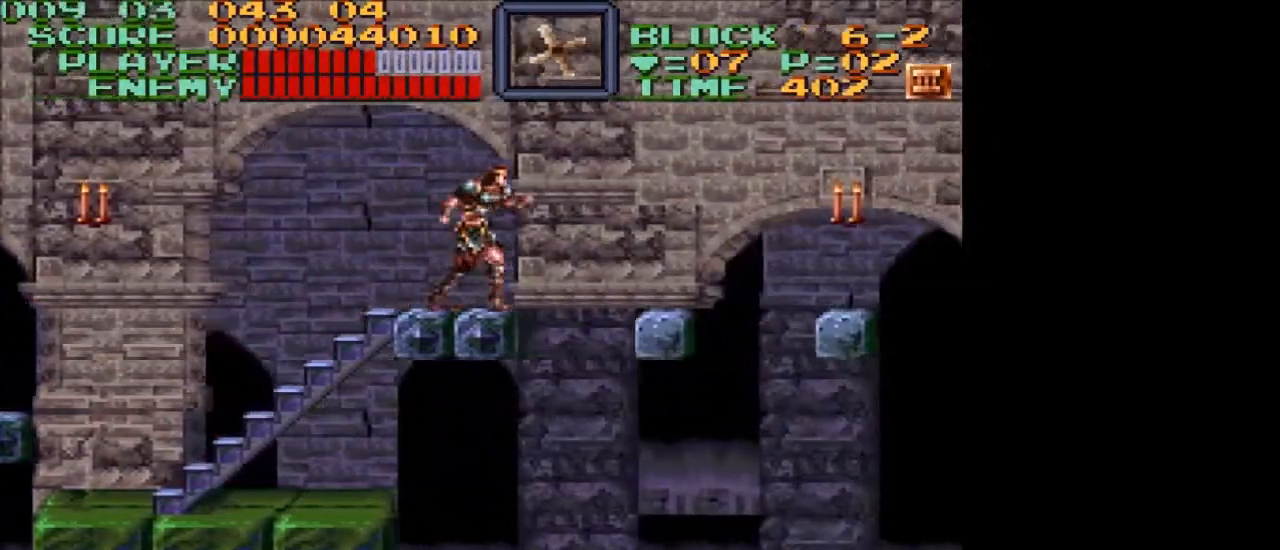
{"buttons": ["DPAD_RIGHT"], "events": []}
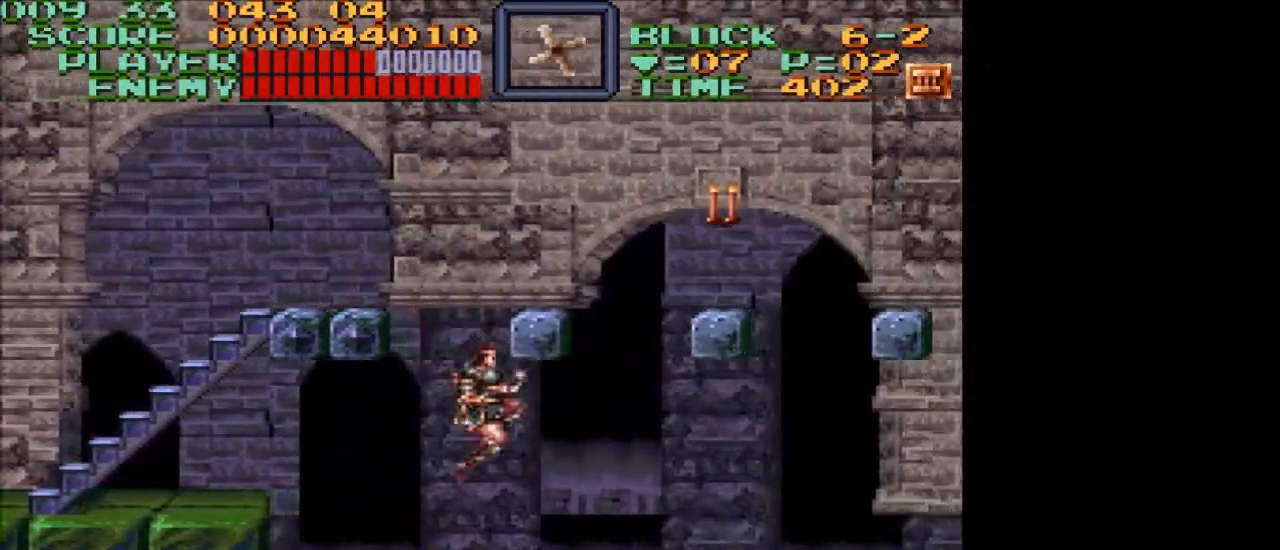
{"buttons": ["DPAD_RIGHT"], "events": []}
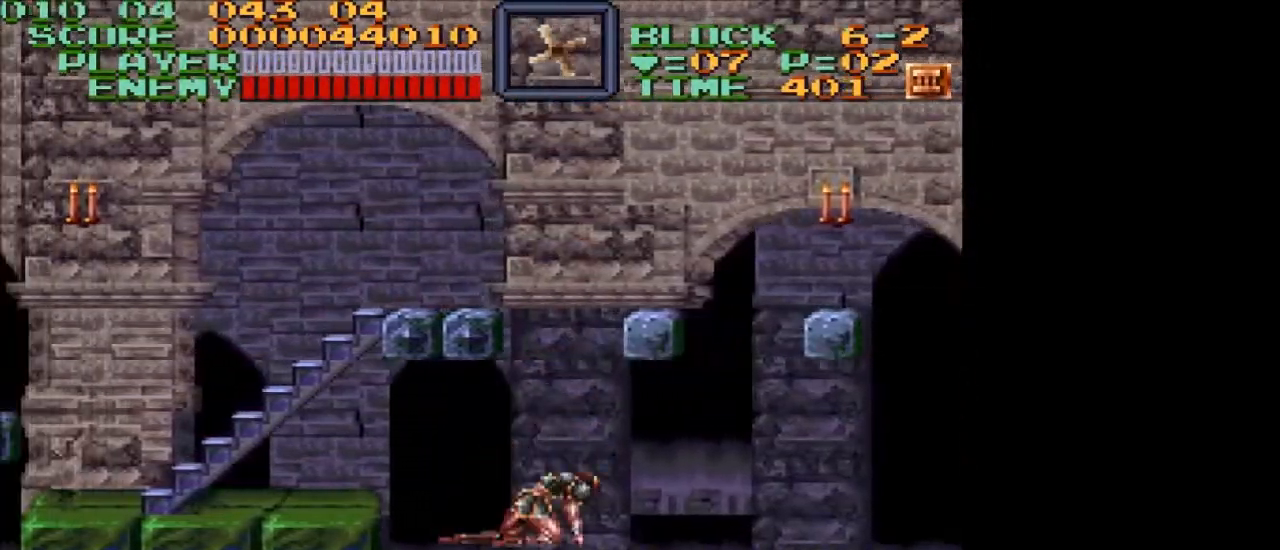
{"buttons": [], "events": [[367, "DPAD_RIGHT", "up"]]}